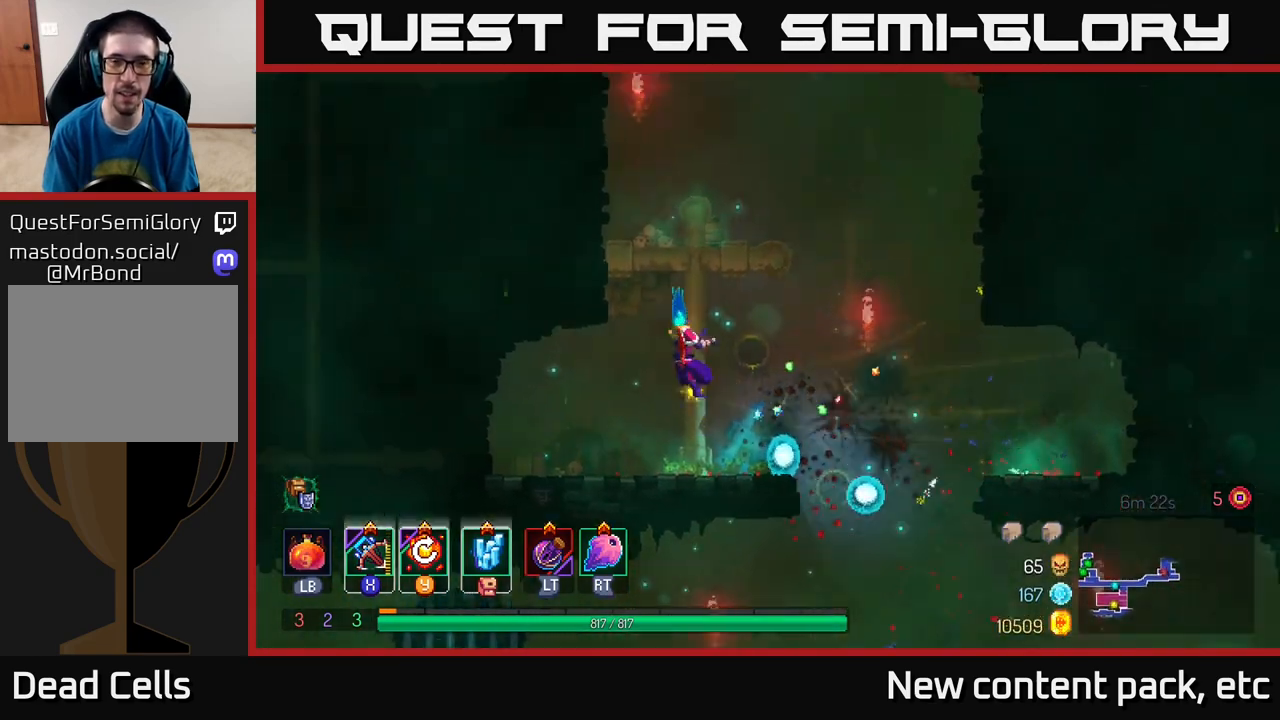
Gameplay with a controller (Xbox layout); each line is a JSON object with the inputs held at the frame after it. "events" lists button and stick changes between this image and that frame as [ms after this image, input, new state], when the widget could be followed in between.
{"buttons": [], "left_stick": "up", "right_stick": "center", "events": []}
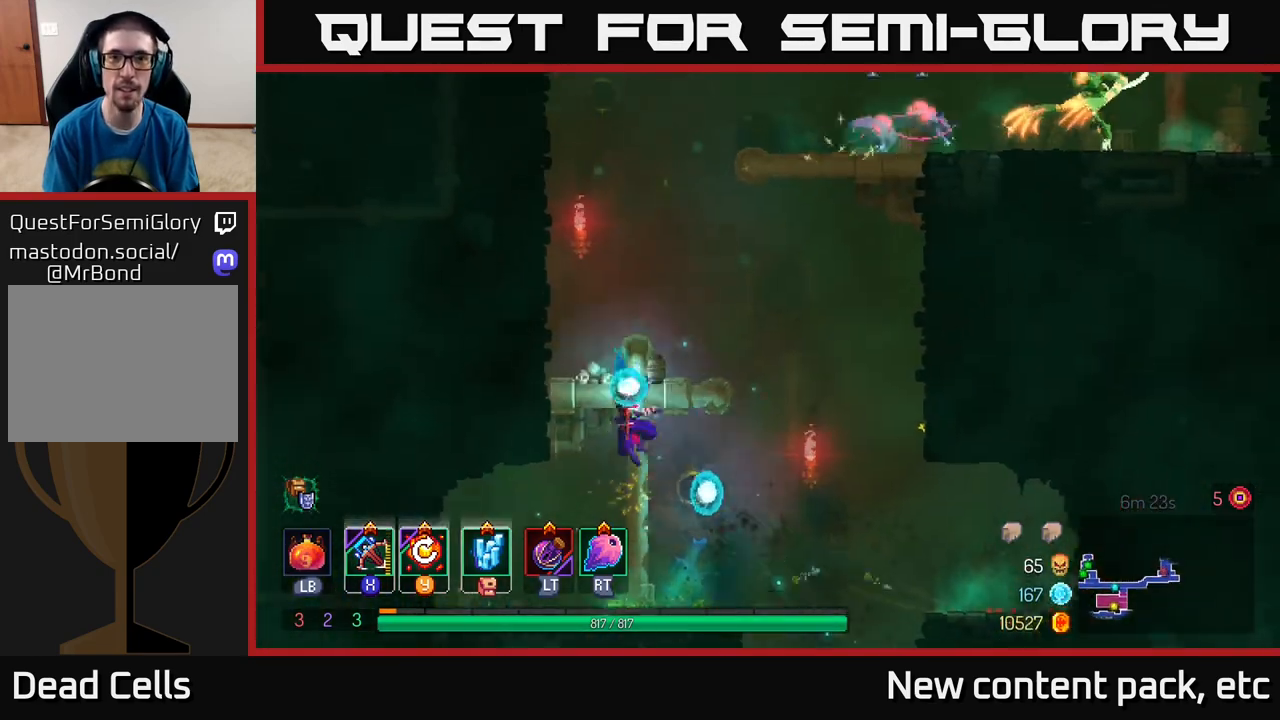
{"buttons": [], "left_stick": "left", "right_stick": "center", "events": [[217, "A", "down"], [250, "left_stick", "left"], [333, "A", "up"]]}
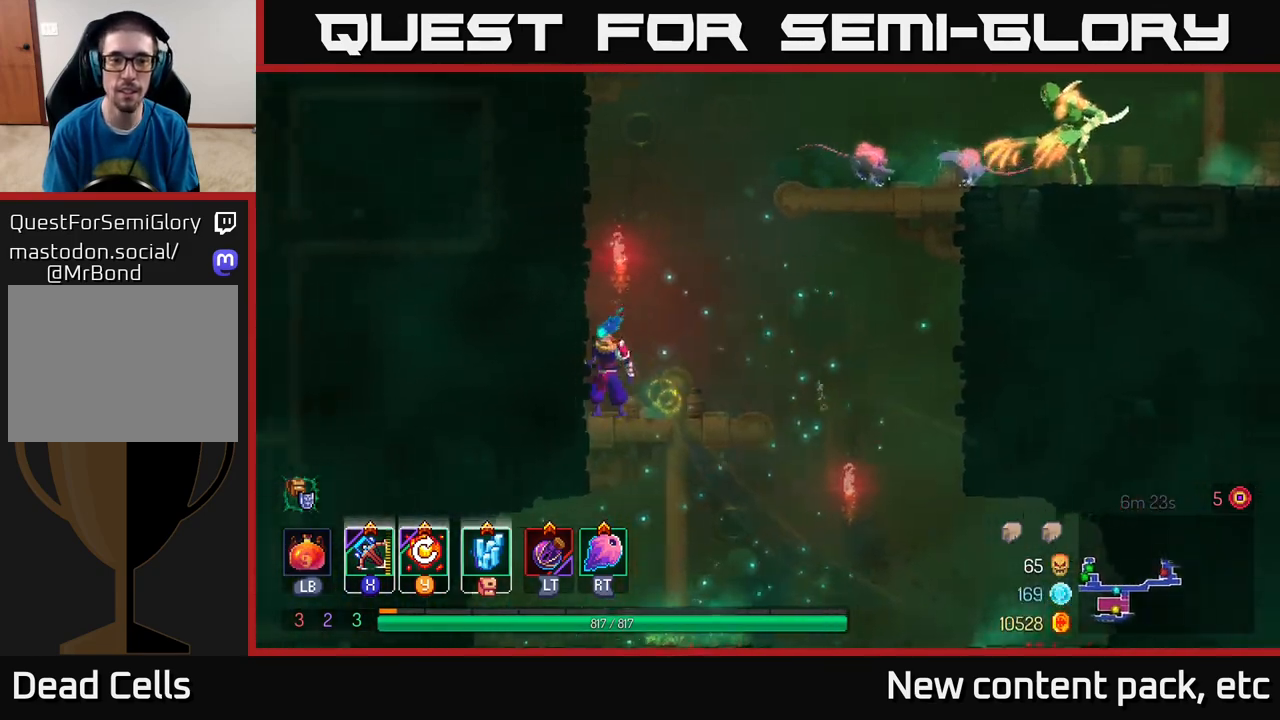
{"buttons": [], "left_stick": "left", "right_stick": "center", "events": [[150, "A", "down"], [283, "A", "up"]]}
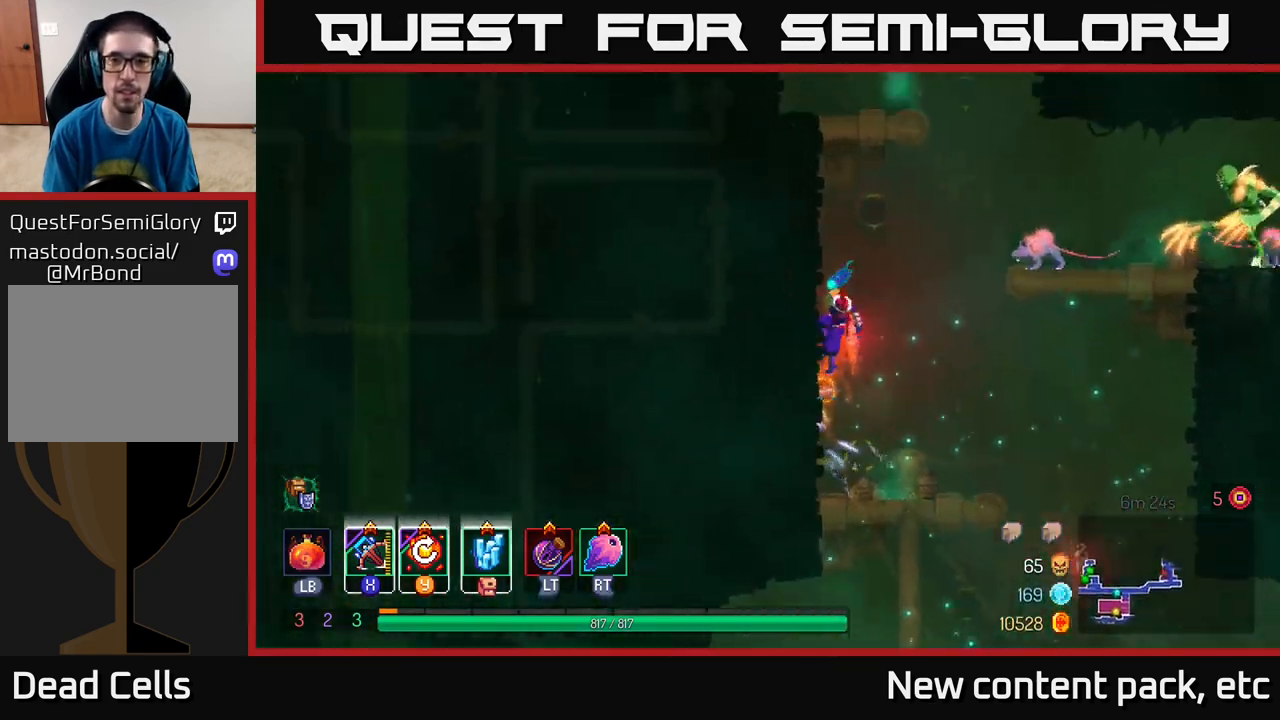
{"buttons": [], "left_stick": "right", "right_stick": "center", "events": [[50, "A", "down"], [50, "left_stick", "right"], [183, "A", "up"], [233, "R2", "down"], [333, "R2", "up"]]}
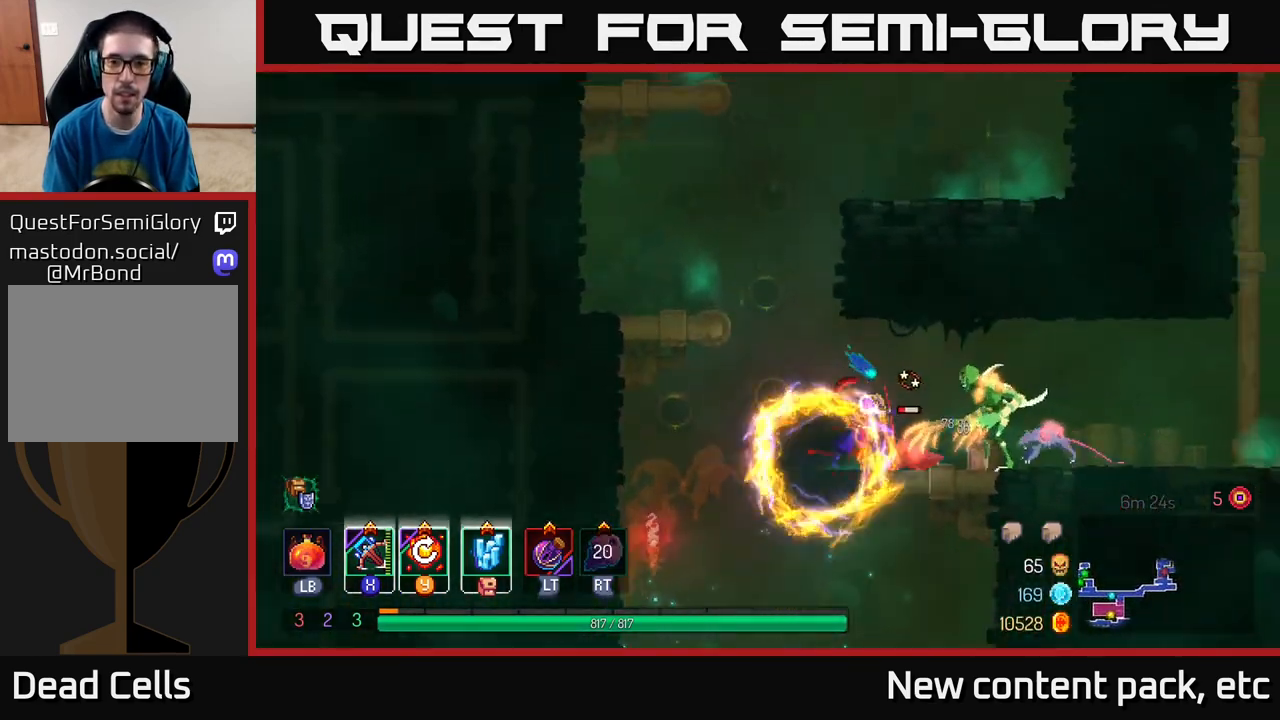
{"buttons": ["B"], "left_stick": "right", "right_stick": "center", "events": [[117, "L2", "down"], [233, "L2", "up"], [333, "B", "down"], [433, "B", "up"], [500, "B", "down"]]}
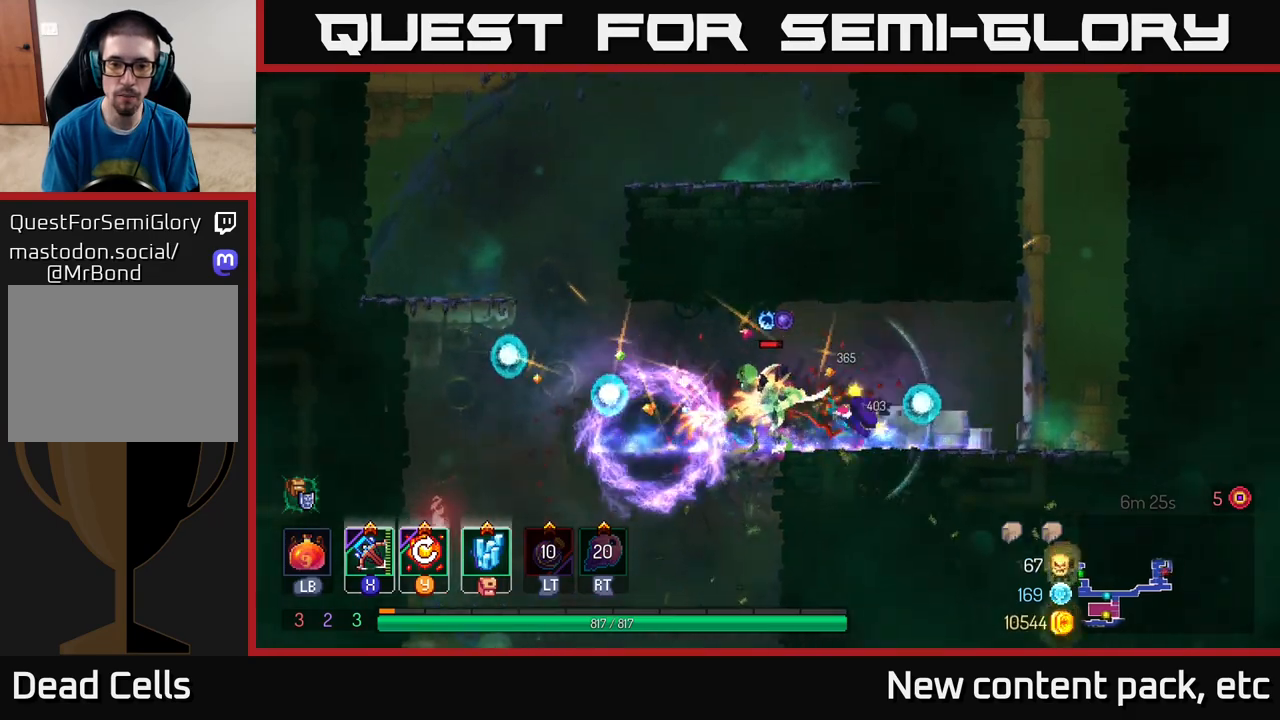
{"buttons": [], "left_stick": "left", "right_stick": "center", "events": [[83, "B", "up"], [183, "X", "down"], [217, "left_stick", "left"], [283, "X", "up"]]}
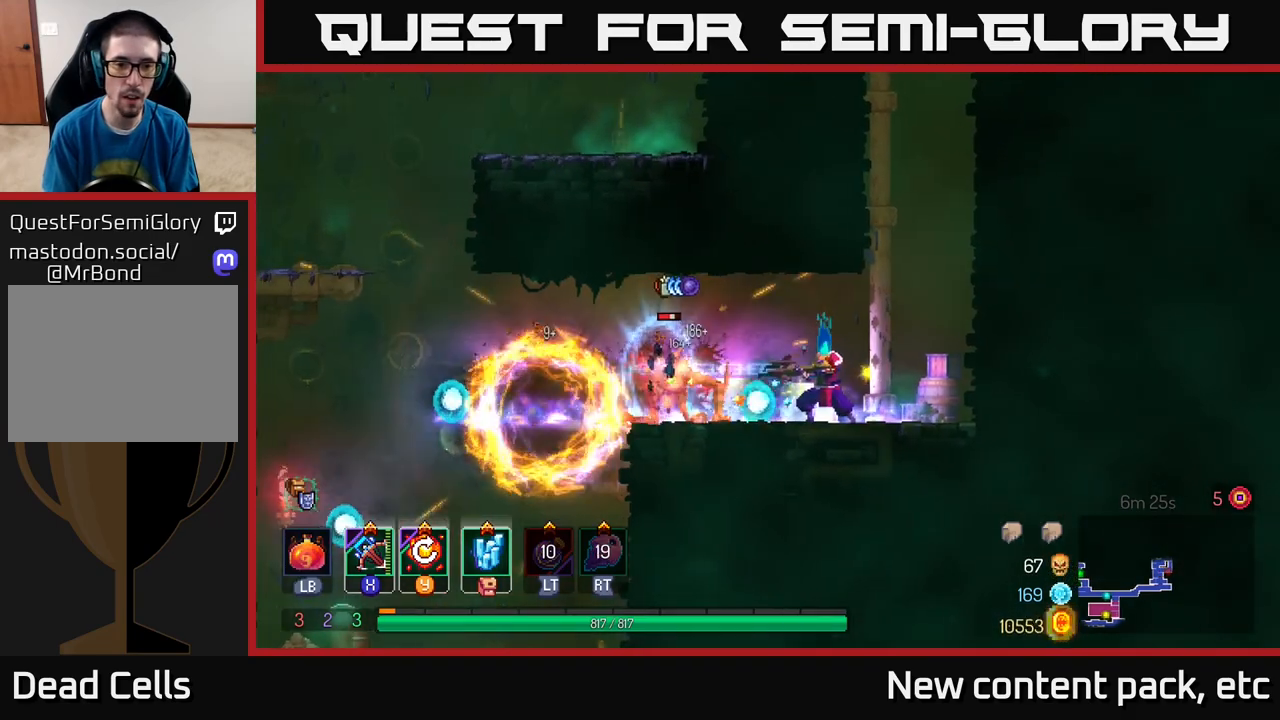
{"buttons": [], "left_stick": "left", "right_stick": "center", "events": [[100, "left_stick", "center"], [483, "left_stick", "left"]]}
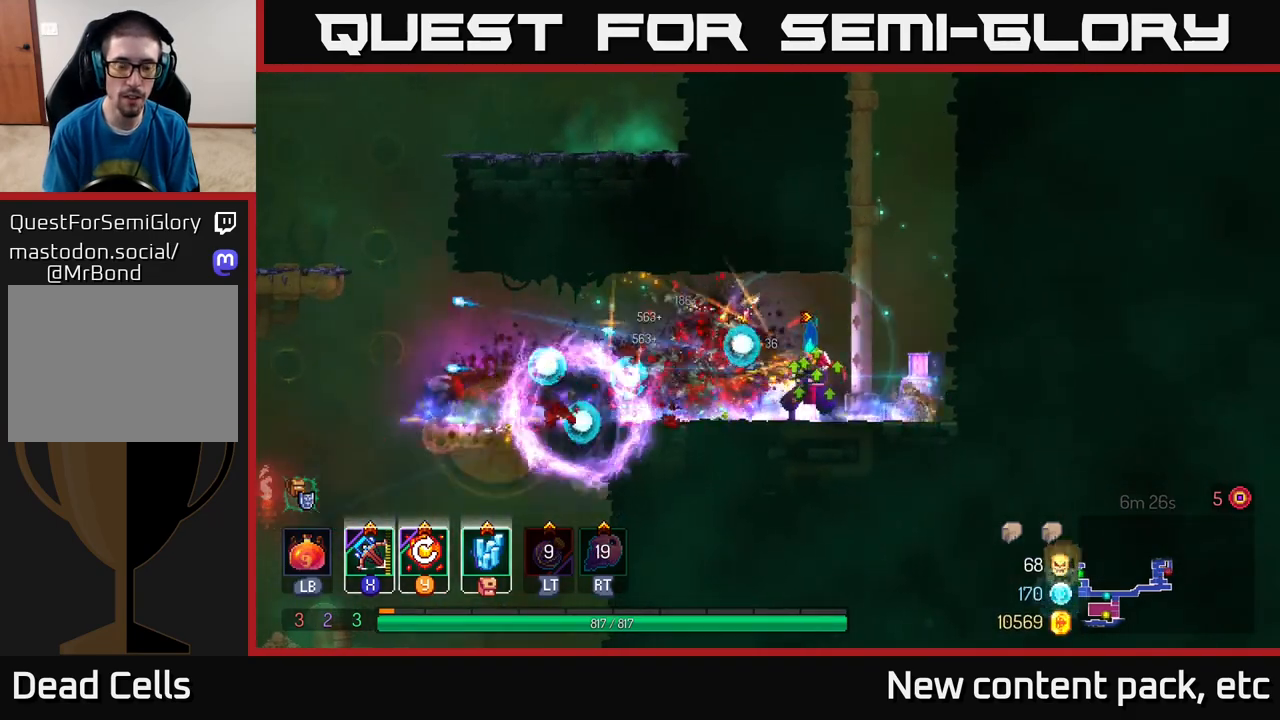
{"buttons": [], "left_stick": "left", "right_stick": "center", "events": [[250, "B", "down"], [367, "B", "up"]]}
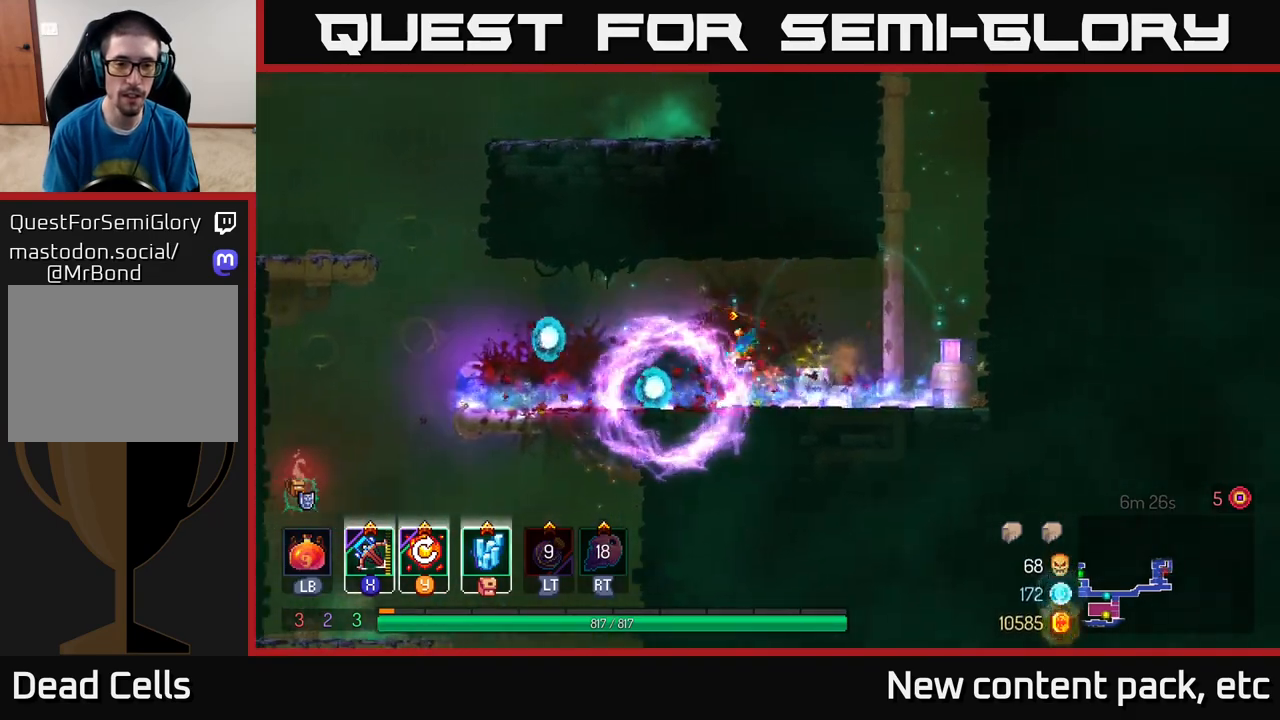
{"buttons": ["A"], "left_stick": "left", "right_stick": "center", "events": [[433, "A", "down"]]}
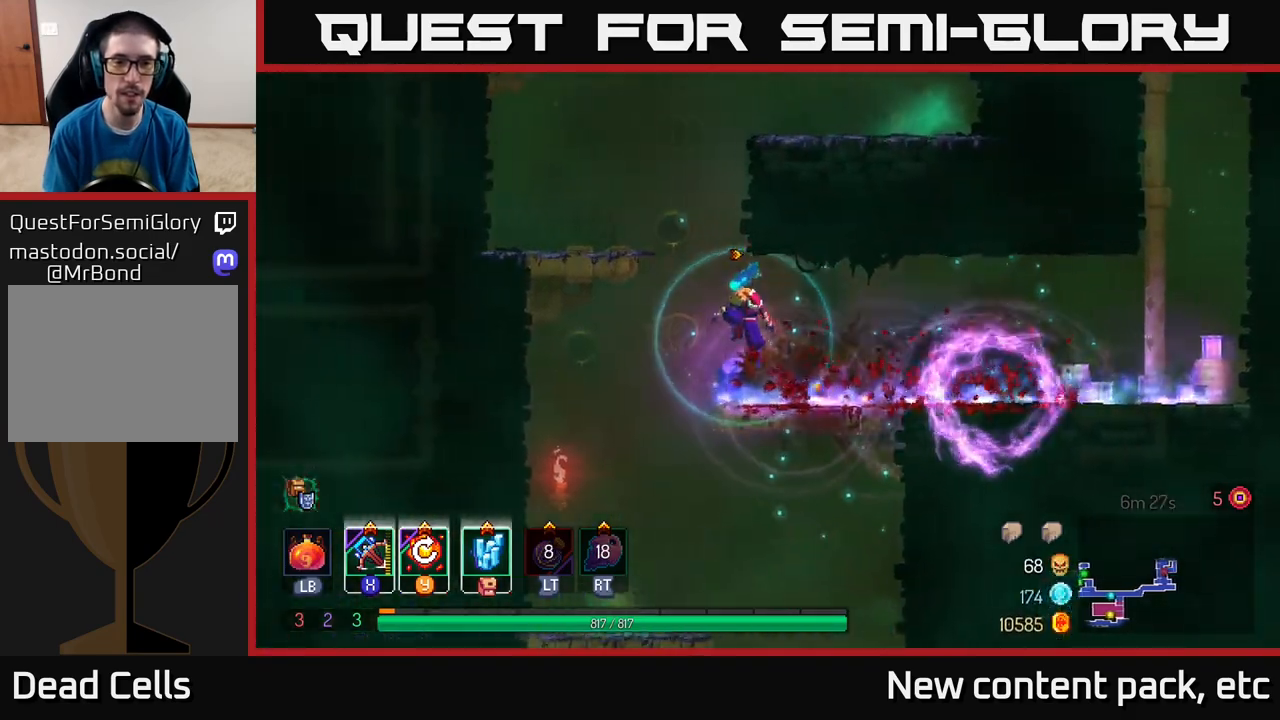
{"buttons": [], "left_stick": "right", "right_stick": "center", "events": [[50, "A", "up"], [100, "A", "down"], [233, "A", "up"], [433, "left_stick", "center"], [483, "left_stick", "right"]]}
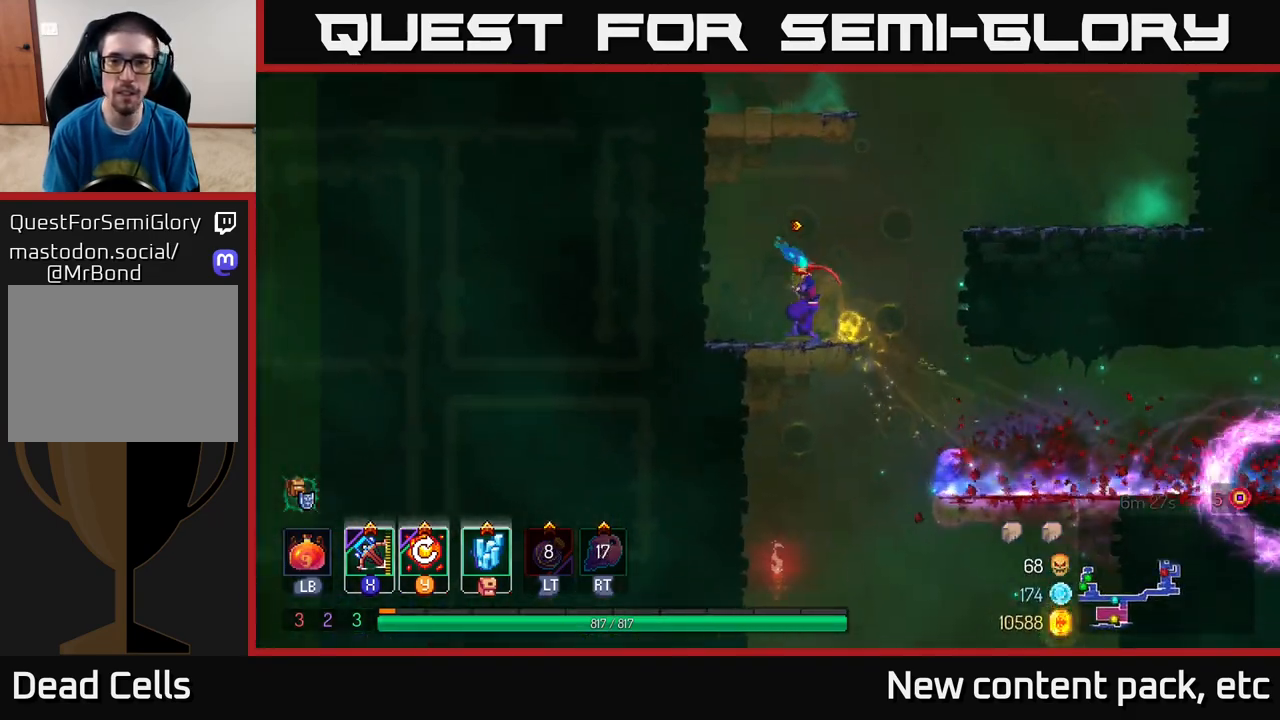
{"buttons": [], "left_stick": "right", "right_stick": "center", "events": [[133, "A", "down"], [317, "A", "up"]]}
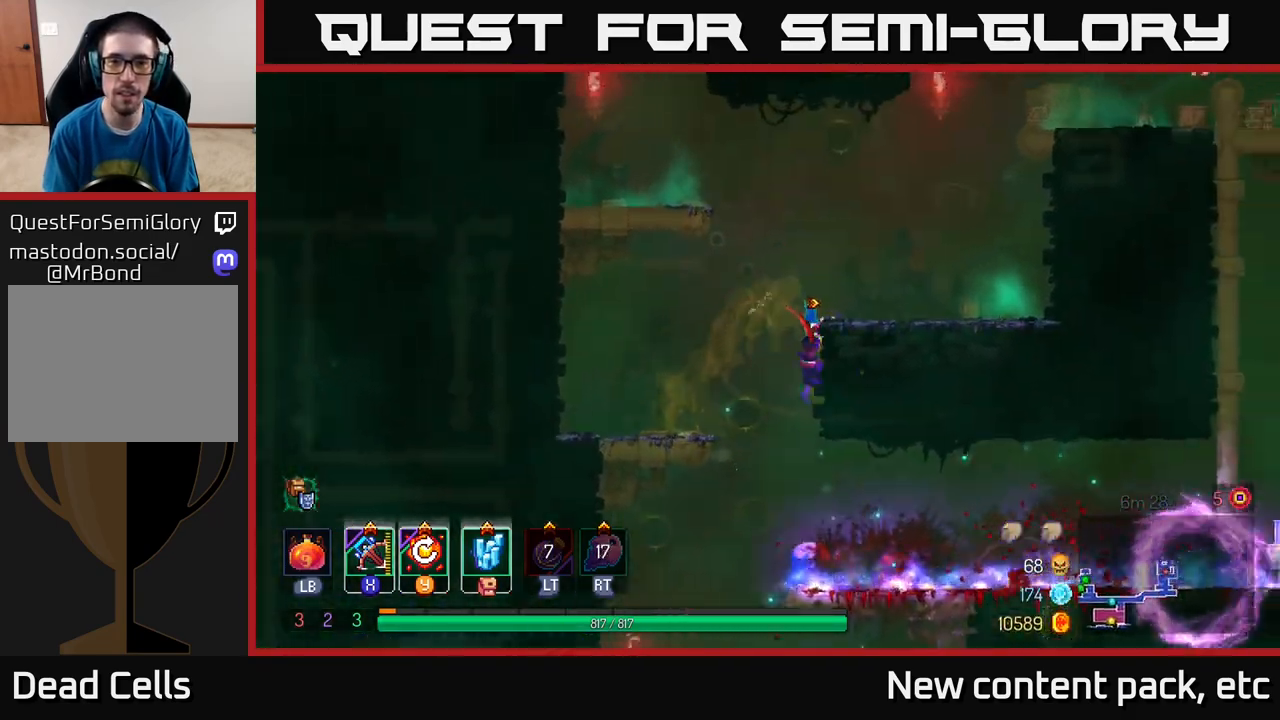
{"buttons": ["A"], "left_stick": "left", "right_stick": "center", "events": [[133, "left_stick", "left"], [167, "A", "down"], [333, "A", "up"], [433, "A", "down"]]}
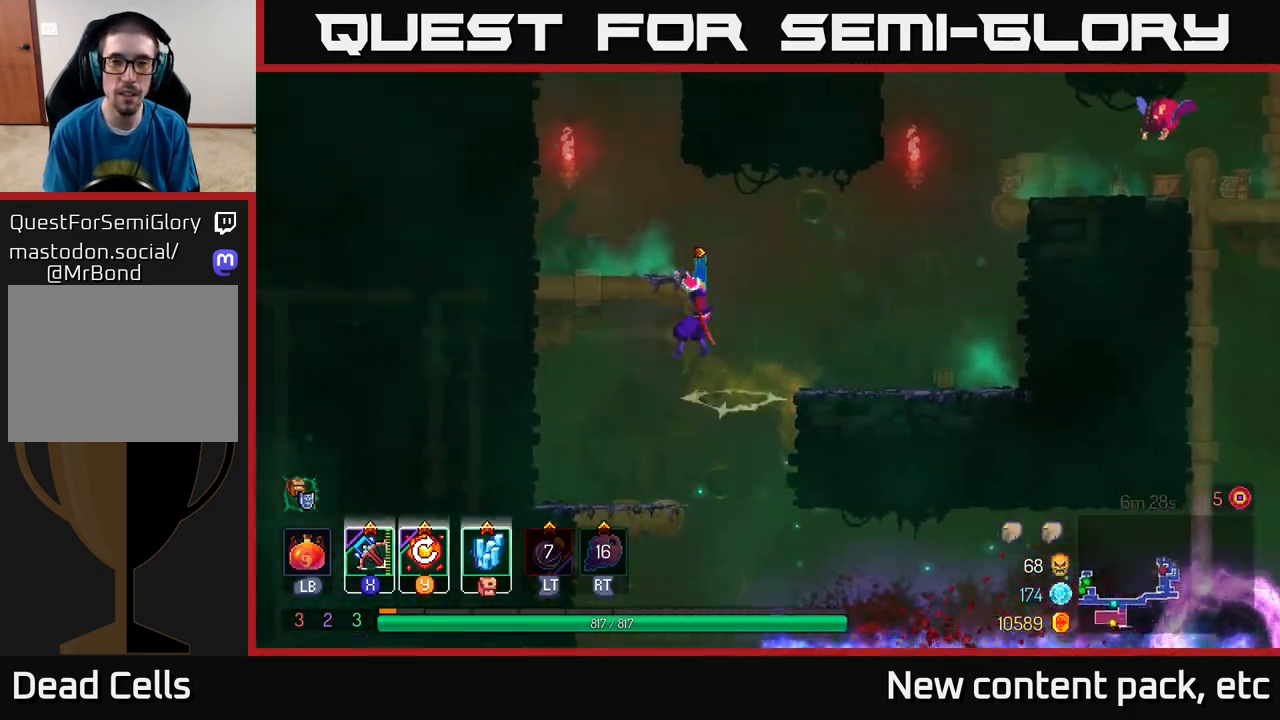
{"buttons": ["A"], "left_stick": "right", "right_stick": "center", "events": [[117, "A", "up"], [267, "left_stick", "right"], [433, "A", "down"]]}
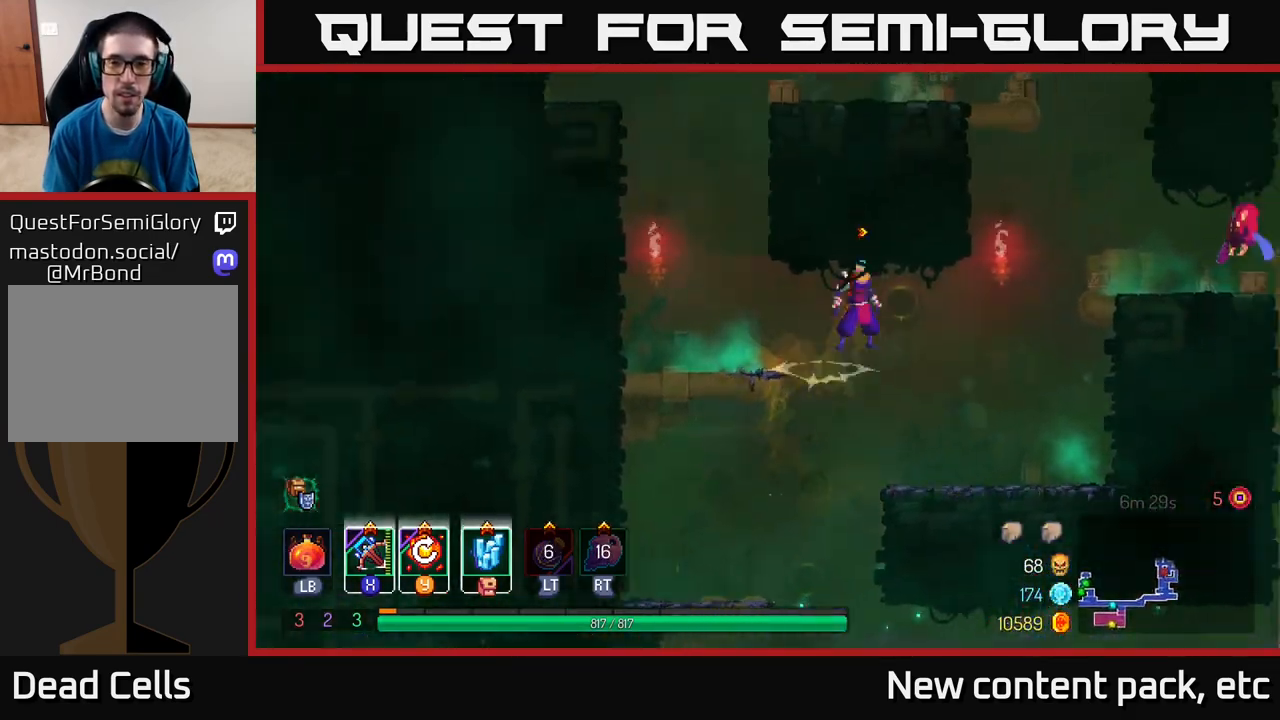
{"buttons": ["A", "X"], "left_stick": "right", "right_stick": "center", "events": [[33, "A", "up"], [317, "A", "down"], [483, "X", "down"]]}
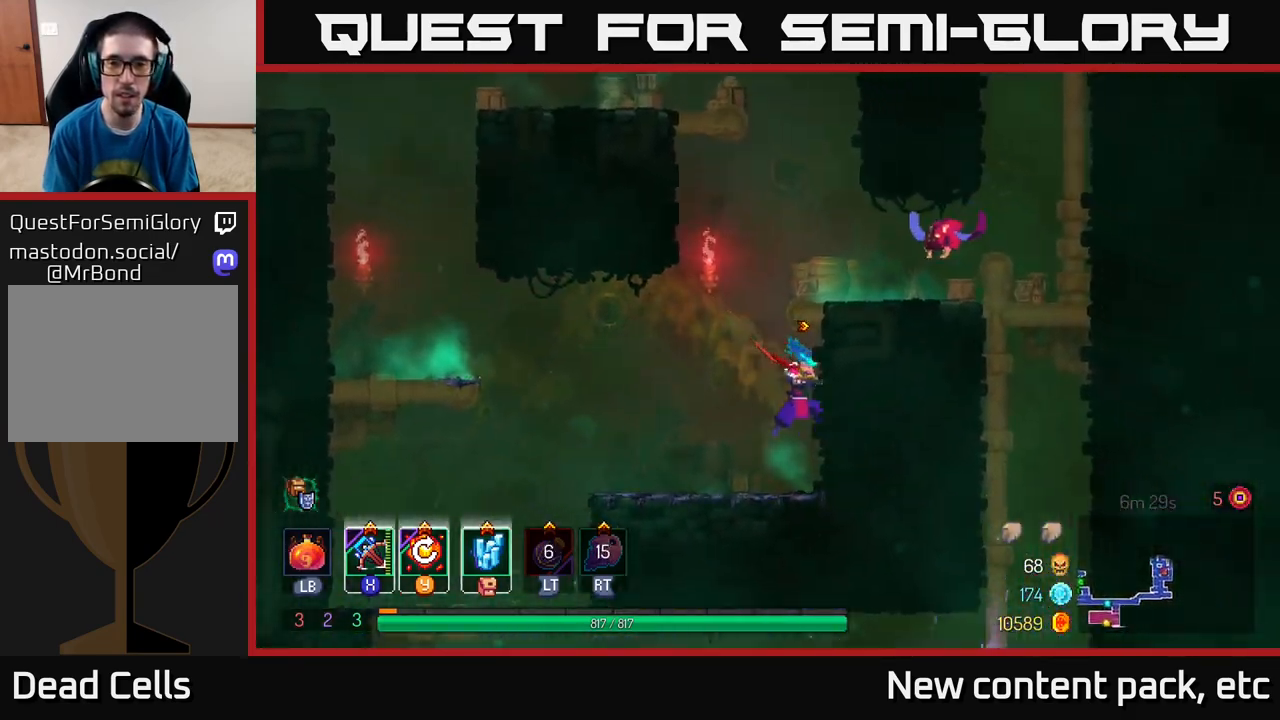
{"buttons": ["A"], "left_stick": "center", "right_stick": "center", "events": [[100, "A", "up"], [100, "X", "up"], [350, "A", "down"], [500, "left_stick", "center"]]}
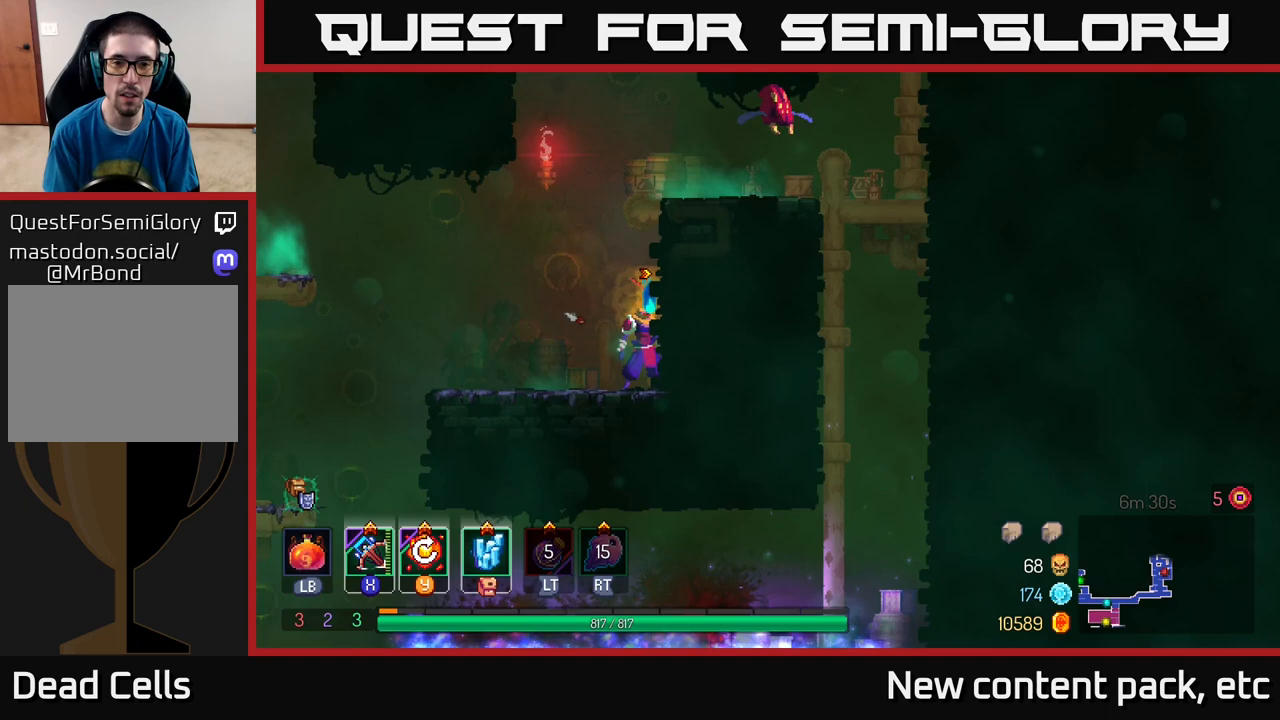
{"buttons": [], "left_stick": "right", "right_stick": "center", "events": [[17, "A", "up"], [183, "A", "down"], [250, "left_stick", "right"], [333, "A", "up"]]}
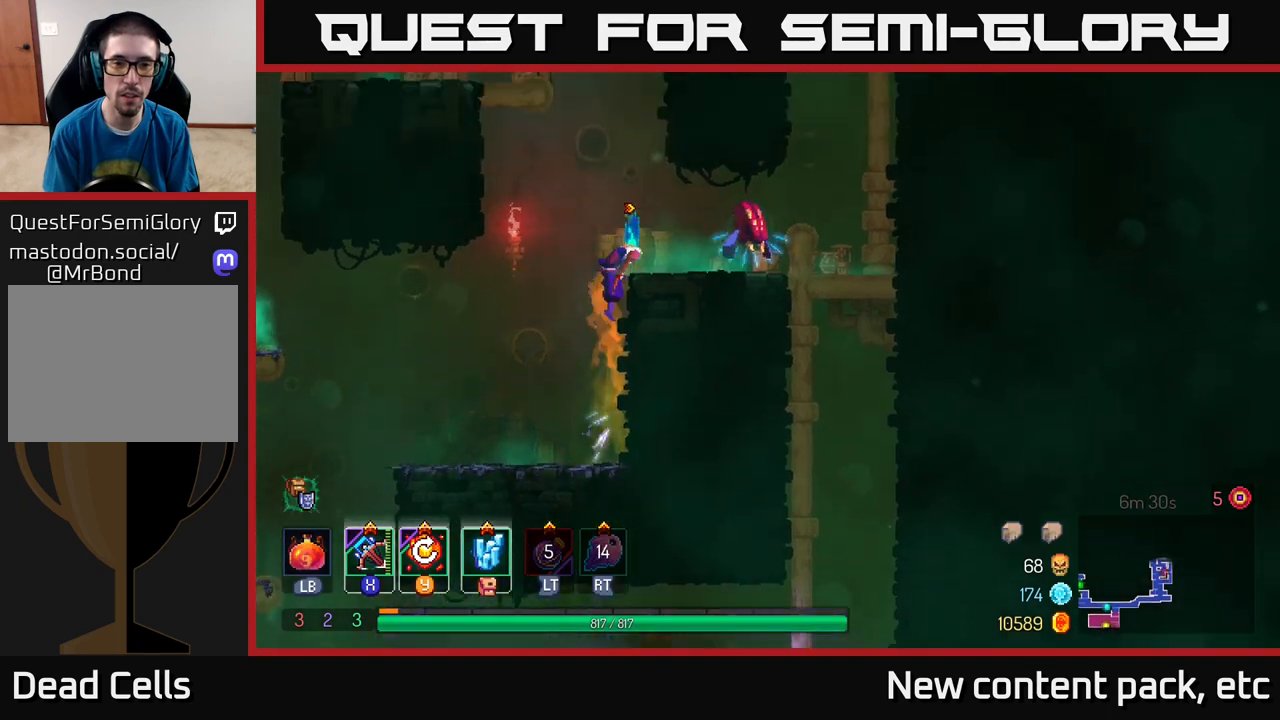
{"buttons": [], "left_stick": "center", "right_stick": "center", "events": [[117, "X", "down"], [200, "X", "up"], [450, "left_stick", "center"]]}
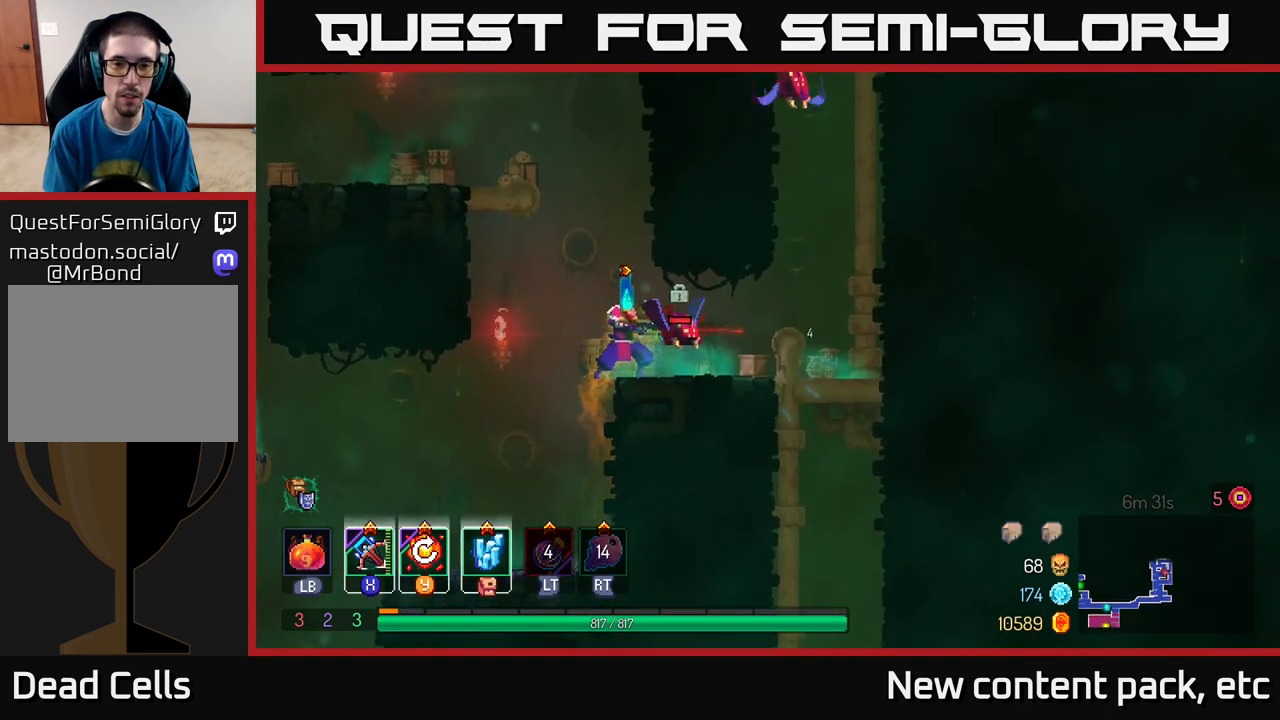
{"buttons": [], "left_stick": "center", "right_stick": "center", "events": []}
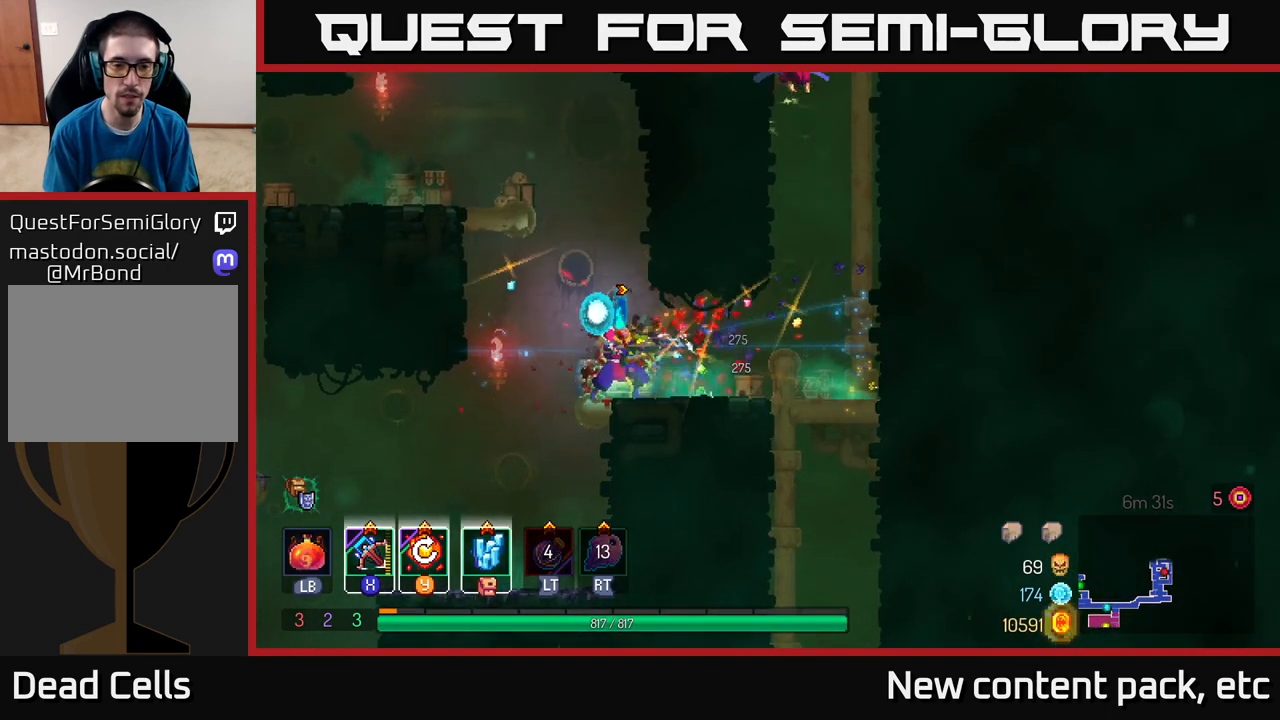
{"buttons": [], "left_stick": "right", "right_stick": "center", "events": [[117, "left_stick", "right"]]}
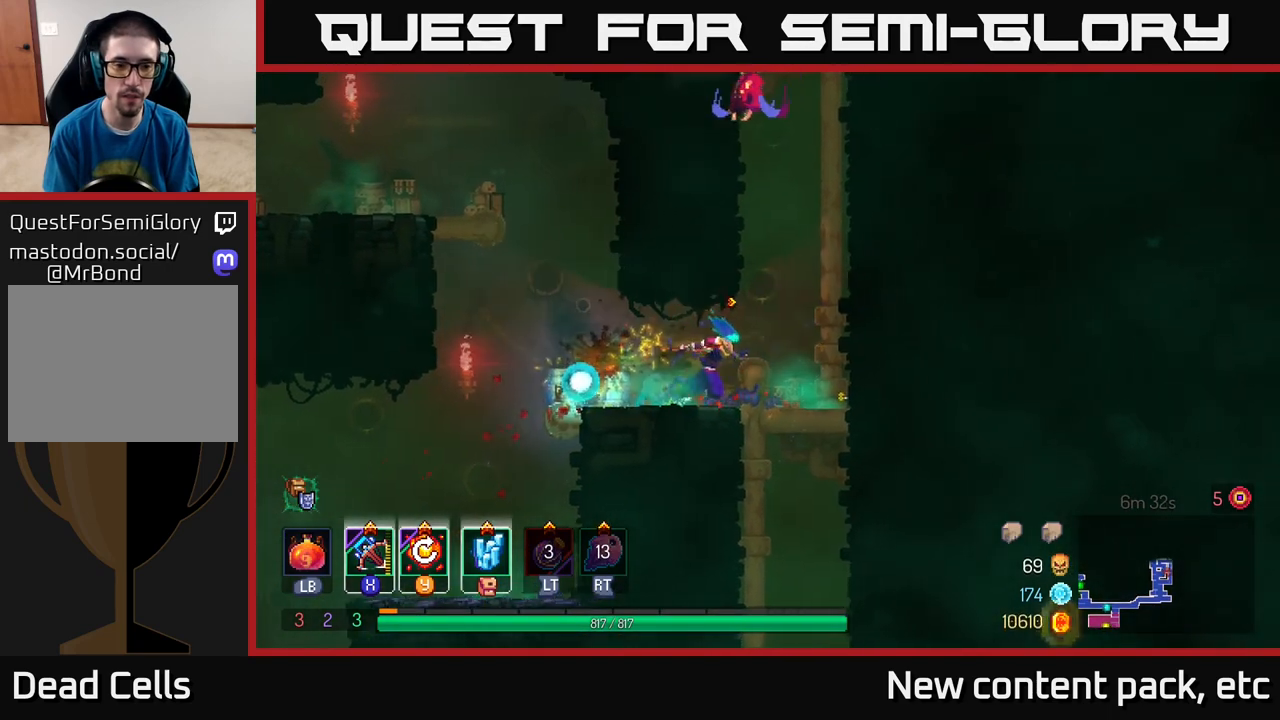
{"buttons": [], "left_stick": "left", "right_stick": "center", "events": [[83, "A", "down"], [217, "A", "up"], [250, "left_stick", "center"], [283, "A", "down"], [350, "left_stick", "left"], [383, "A", "up"]]}
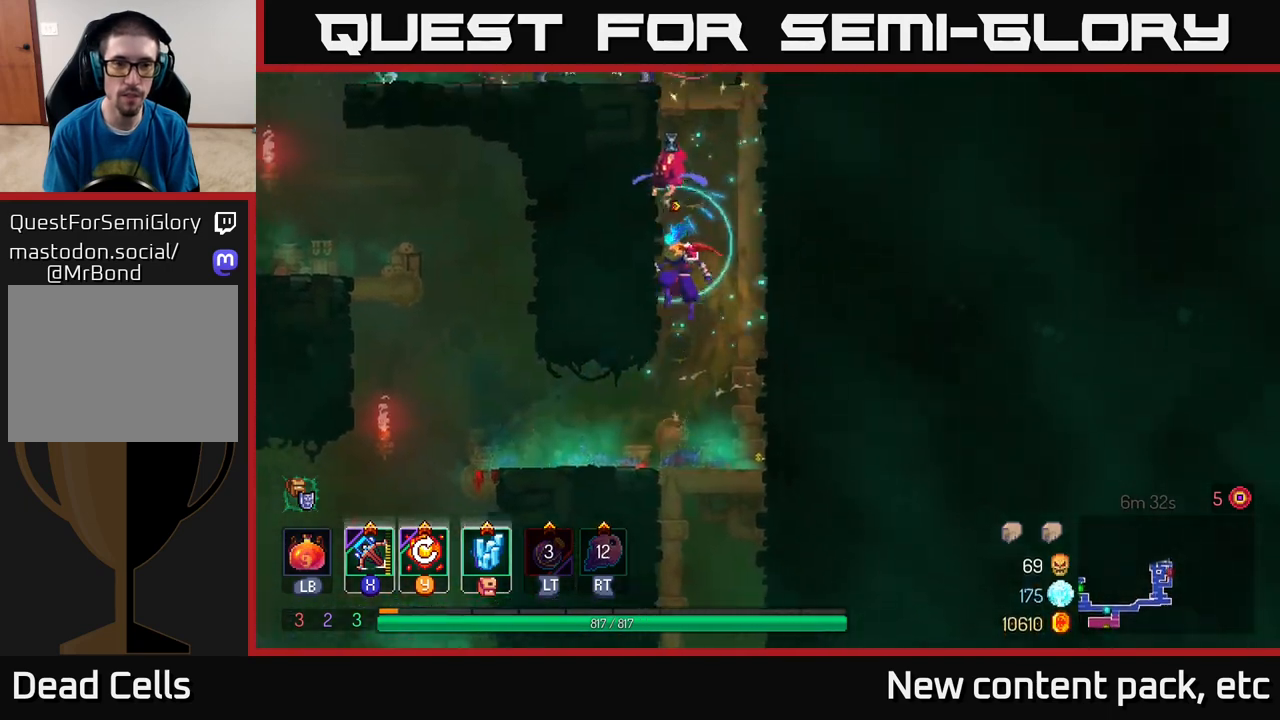
{"buttons": [], "left_stick": "left", "right_stick": "center", "events": [[50, "left_stick", "center"], [300, "left_stick", "right"], [433, "left_stick", "left"]]}
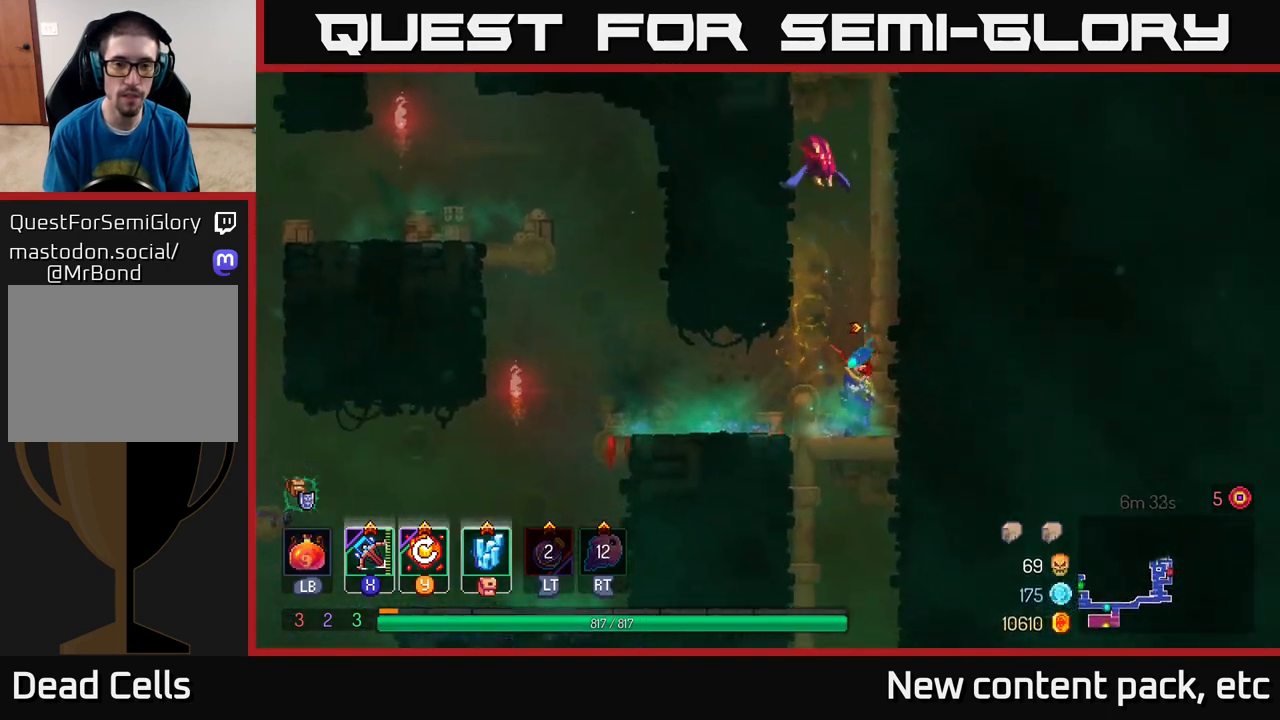
{"buttons": [], "left_stick": "left", "right_stick": "center", "events": []}
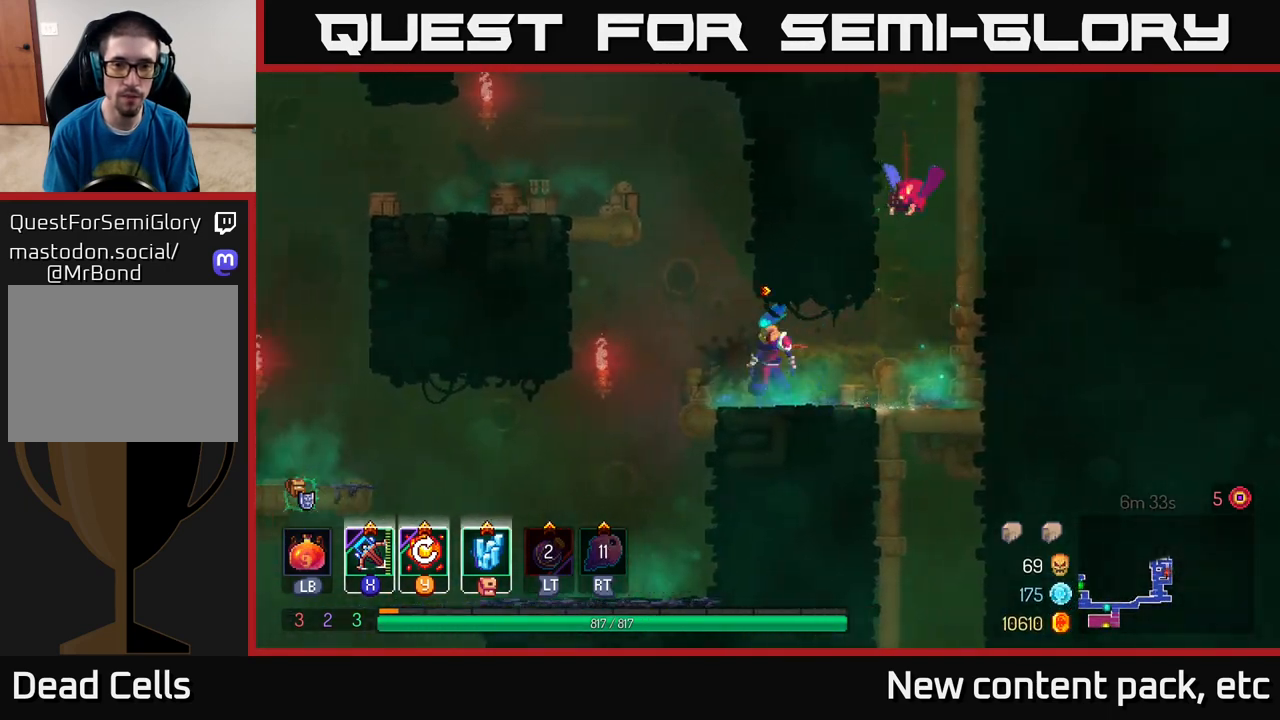
{"buttons": [], "left_stick": "center", "right_stick": "center", "events": [[50, "left_stick", "right"], [200, "left_stick", "center"], [317, "X", "down"], [400, "X", "up"]]}
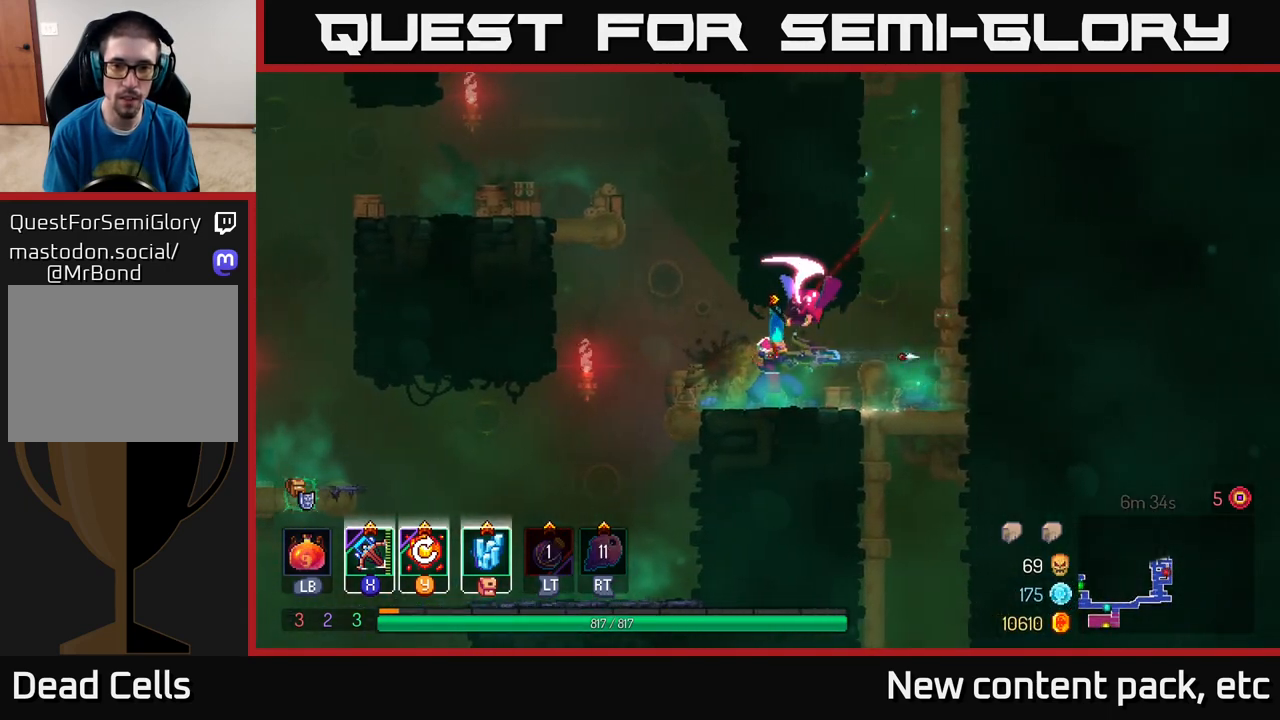
{"buttons": ["B"], "left_stick": "right", "right_stick": "center", "events": [[317, "left_stick", "right"], [333, "B", "down"], [400, "B", "up"], [450, "B", "down"]]}
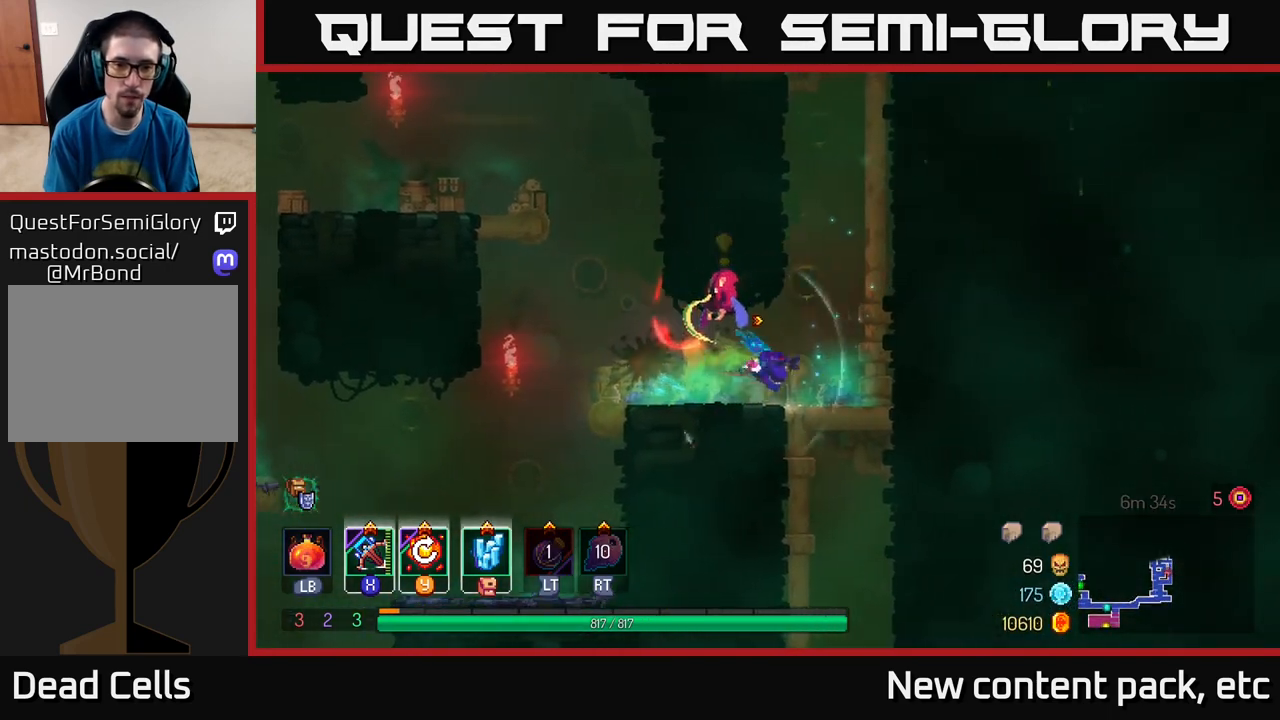
{"buttons": [], "left_stick": "center", "right_stick": "center", "events": [[17, "B", "up"], [133, "left_stick", "left"], [217, "X", "down"], [283, "X", "up"], [400, "left_stick", "center"]]}
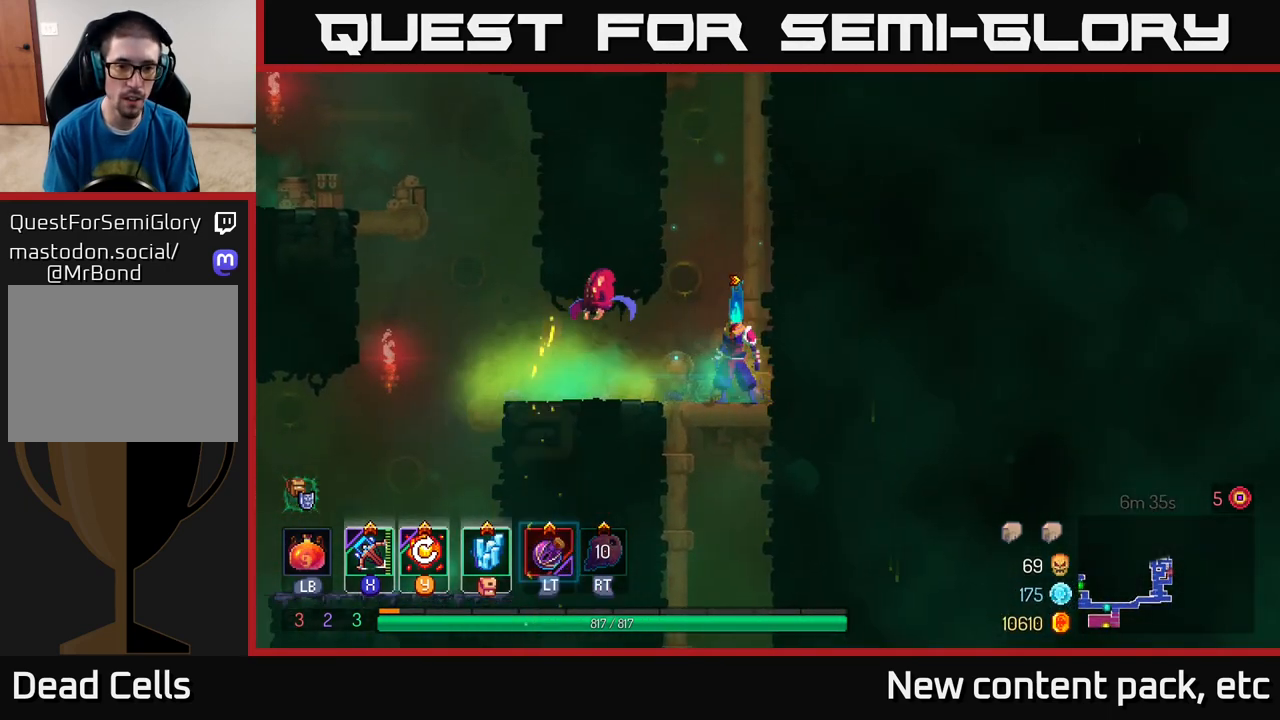
{"buttons": [], "left_stick": "center", "right_stick": "center", "events": [[150, "X", "down"], [200, "X", "up"]]}
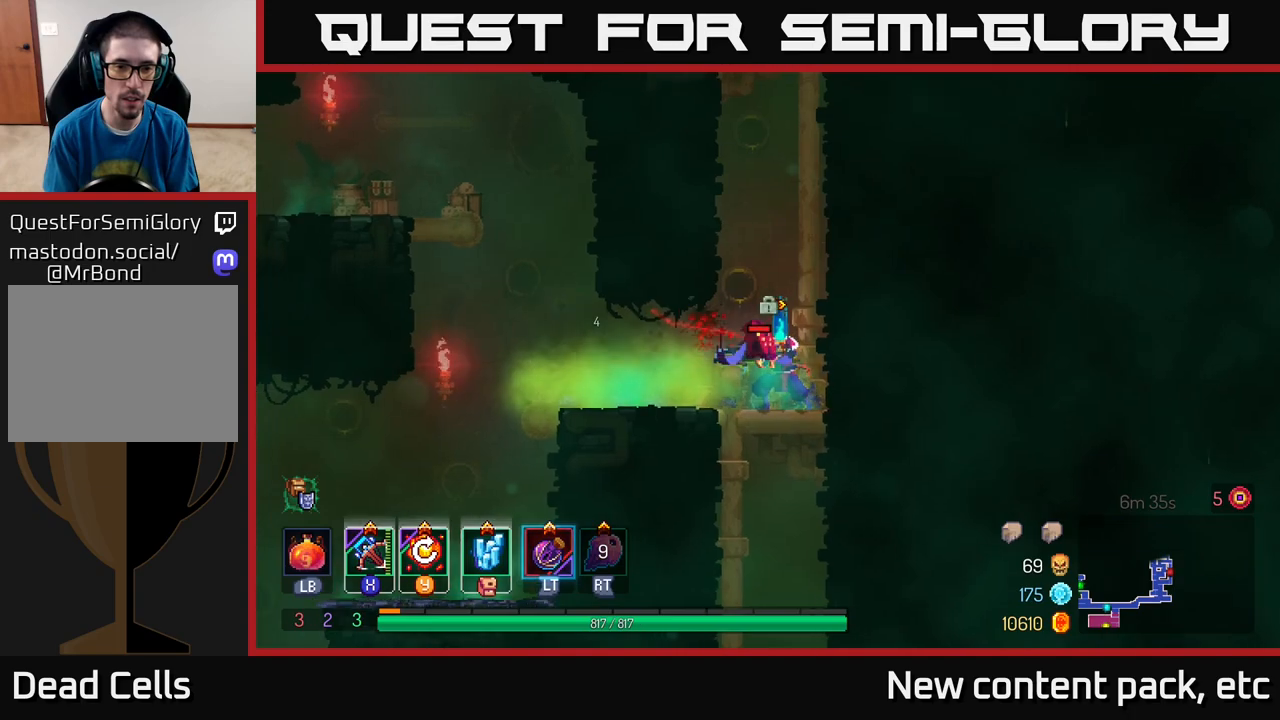
{"buttons": [], "left_stick": "center", "right_stick": "center", "events": []}
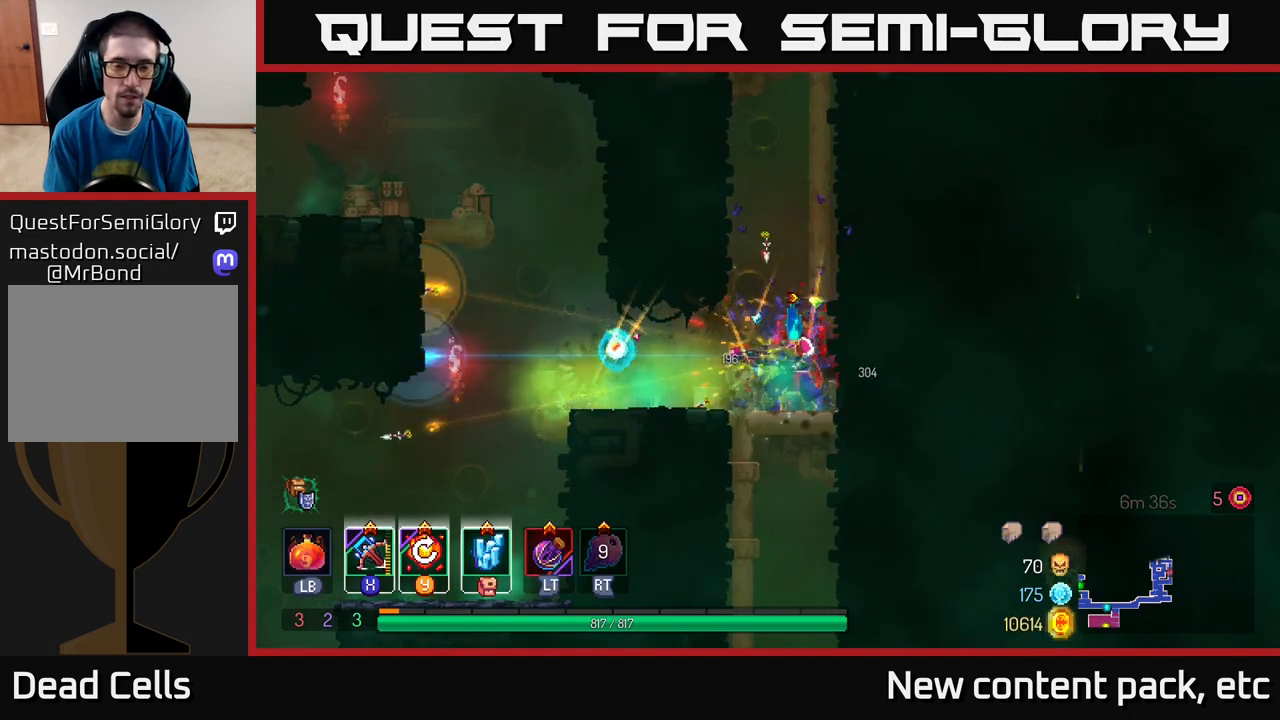
{"buttons": [], "left_stick": "right", "right_stick": "center", "events": [[100, "left_stick", "right"], [200, "A", "down"], [317, "A", "up"]]}
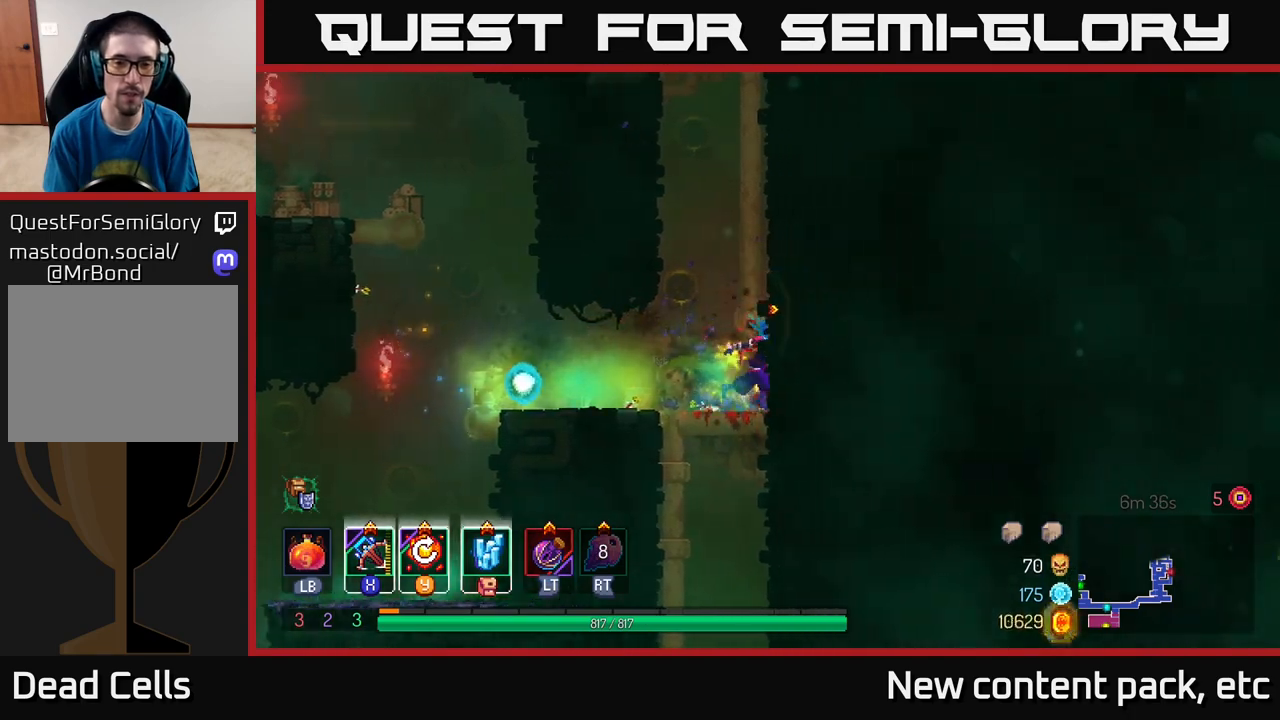
{"buttons": ["A"], "left_stick": "left", "right_stick": "center", "events": [[33, "A", "down"], [117, "A", "up"], [400, "A", "down"], [417, "left_stick", "left"]]}
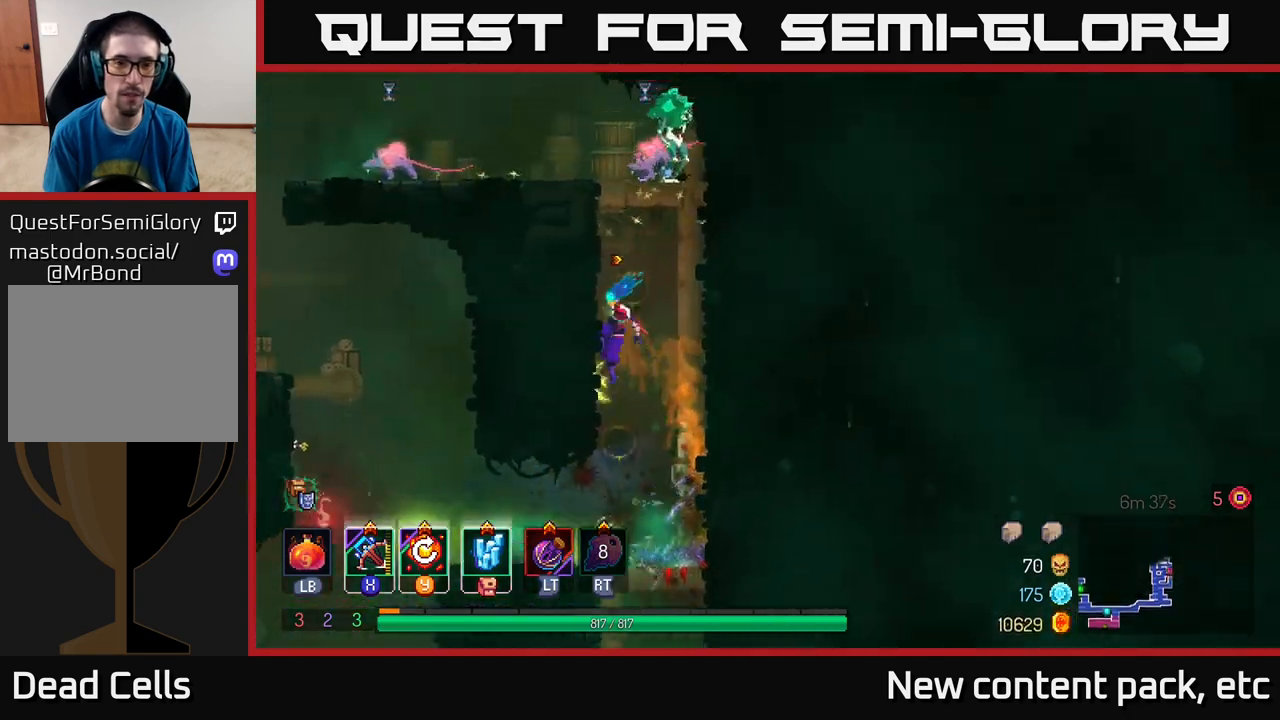
{"buttons": ["X"], "left_stick": "left", "right_stick": "center", "events": [[67, "A", "up"], [150, "left_stick", "right"], [217, "A", "down"], [350, "A", "up"], [383, "left_stick", "left"], [450, "X", "down"]]}